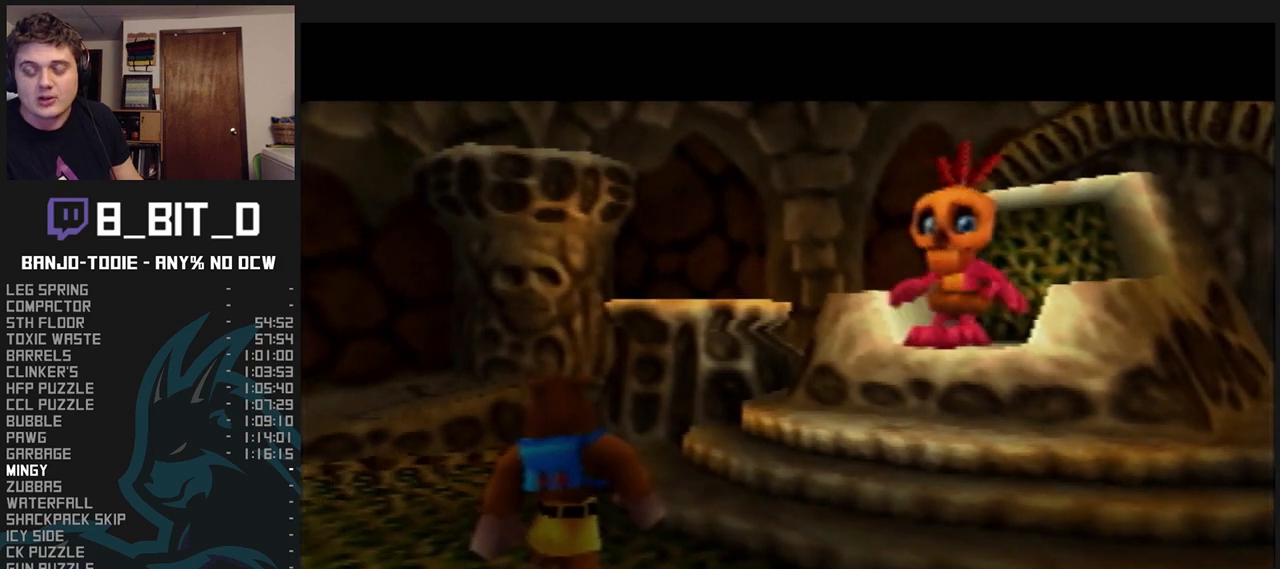
Gameplay with a controller (Nintendo layout); each line is a JSON object with the inputs held at the frame after it (dt_ms = milliseconds from this image to that frame). "events" lists button and stick changes between this image and that frame as [ms after this image, input, new state], when the widget could be followed in between. Not read: L3 R3.
{"dt_ms": 500, "buttons": ["L1", "R1"], "left_stick": "center", "events": [[33, "B", "down"], [100, "B", "up"], [233, "B", "down"], [233, "C_UP", "down"], [267, "C_UP", "up"], [300, "B", "up"], [400, "B", "down"], [467, "B", "up"]]}
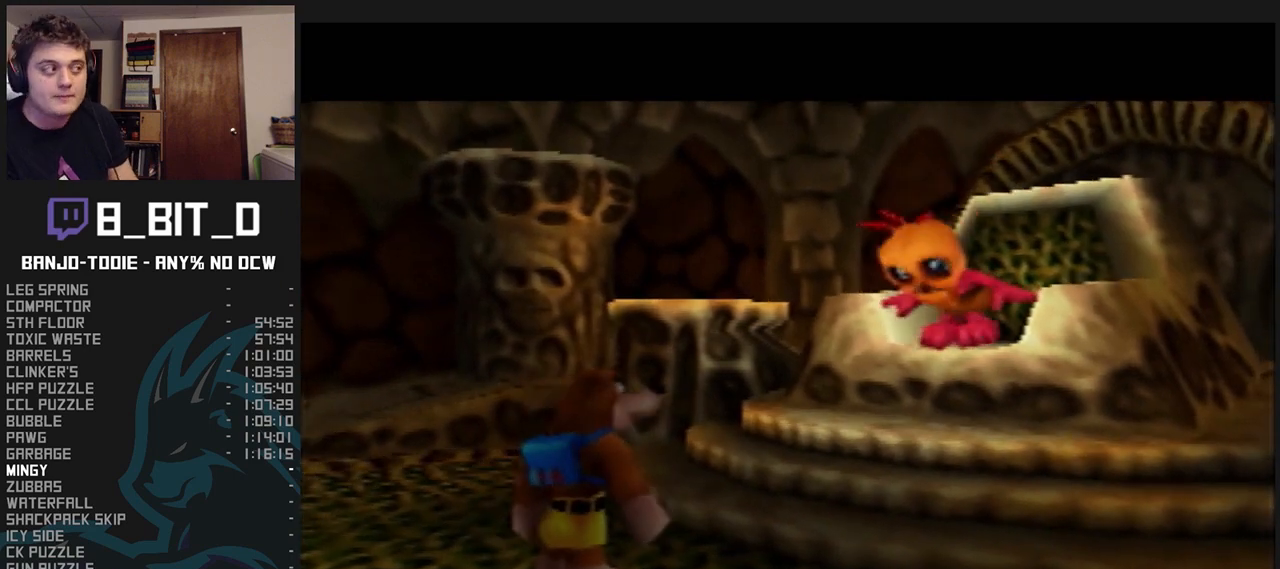
{"dt_ms": 500, "buttons": ["L1", "R1"], "left_stick": "center", "events": [[33, "B", "down"], [167, "B", "up"], [233, "B", "down"], [300, "B", "up"], [400, "B", "down"], [467, "B", "up"]]}
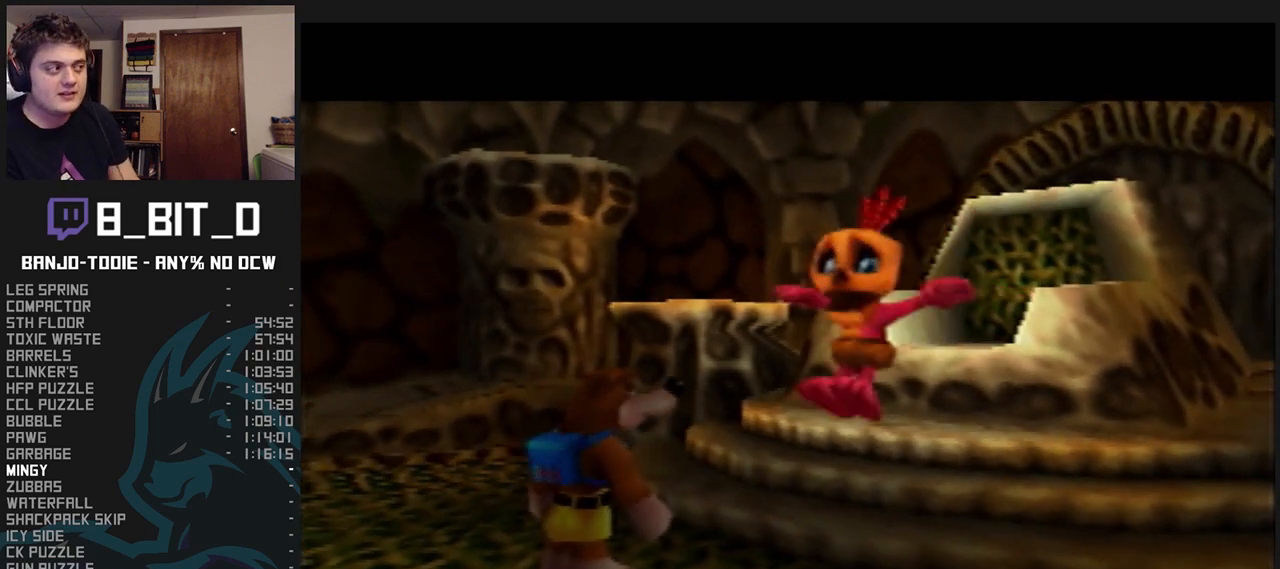
{"dt_ms": 500, "buttons": ["L1", "R1"], "left_stick": "center", "events": [[33, "B", "down"], [100, "B", "up"], [200, "B", "down"], [300, "B", "up"], [367, "B", "down"], [467, "B", "up"]]}
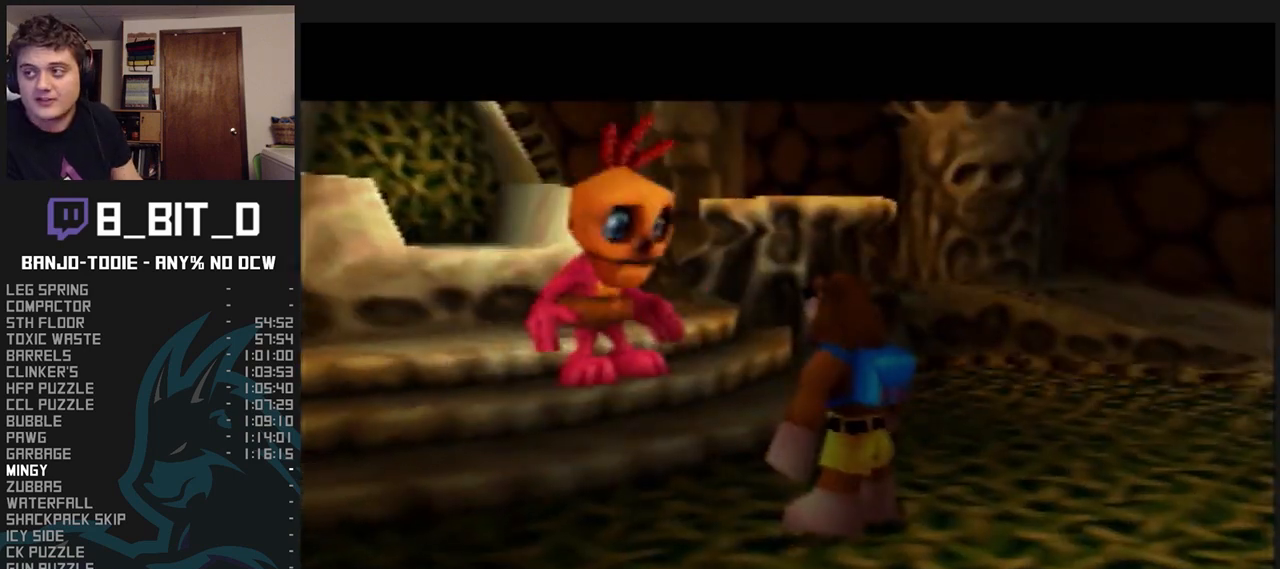
{"dt_ms": 500, "buttons": ["B", "L1", "R1"], "left_stick": "center", "events": [[33, "B", "down"], [100, "B", "up"], [200, "B", "down"], [300, "B", "up"], [367, "B", "down"], [467, "B", "up"], [500, "B", "down"]]}
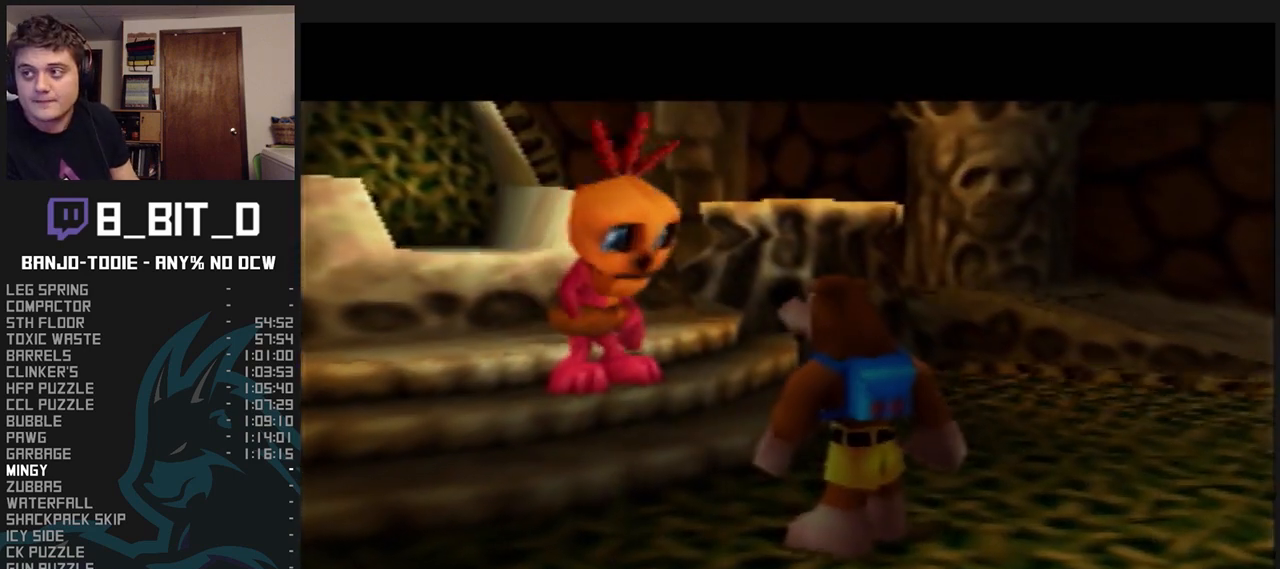
{"dt_ms": 500, "buttons": ["L1", "R1"], "left_stick": "center", "events": [[67, "B", "up"], [167, "B", "down"], [200, "B", "up"], [300, "B", "down"], [367, "B", "up"], [467, "B", "down"], [500, "B", "up"]]}
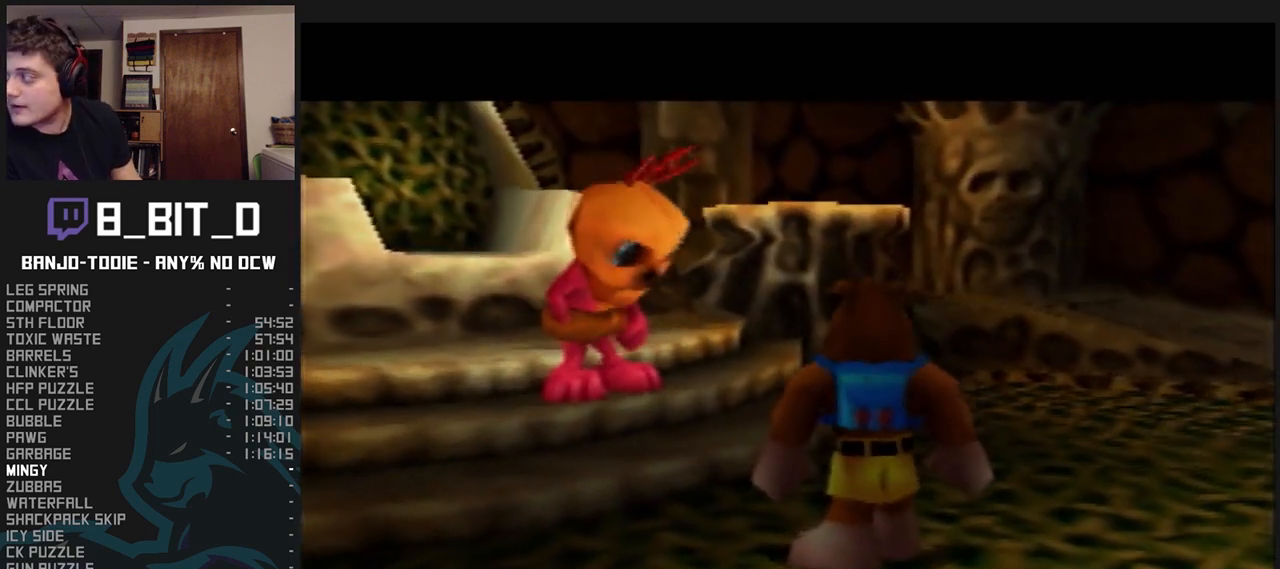
{"dt_ms": 500, "buttons": ["L1", "R1"], "left_stick": "center", "events": [[100, "B", "down"], [167, "B", "up"], [267, "B", "down"], [433, "B", "up"]]}
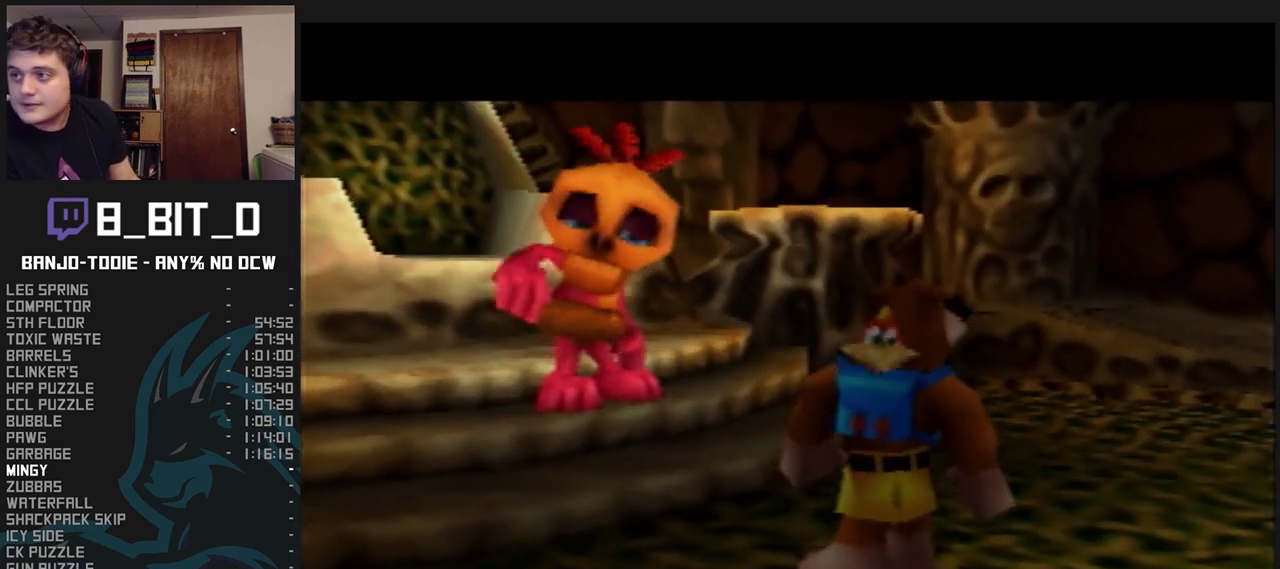
{"dt_ms": 500, "buttons": ["L1", "R1"], "left_stick": "center", "events": [[100, "B", "down"], [133, "B", "up"], [200, "B", "down"], [233, "B", "up"], [300, "B", "down"], [400, "B", "up"], [467, "B", "down"], [500, "B", "up"]]}
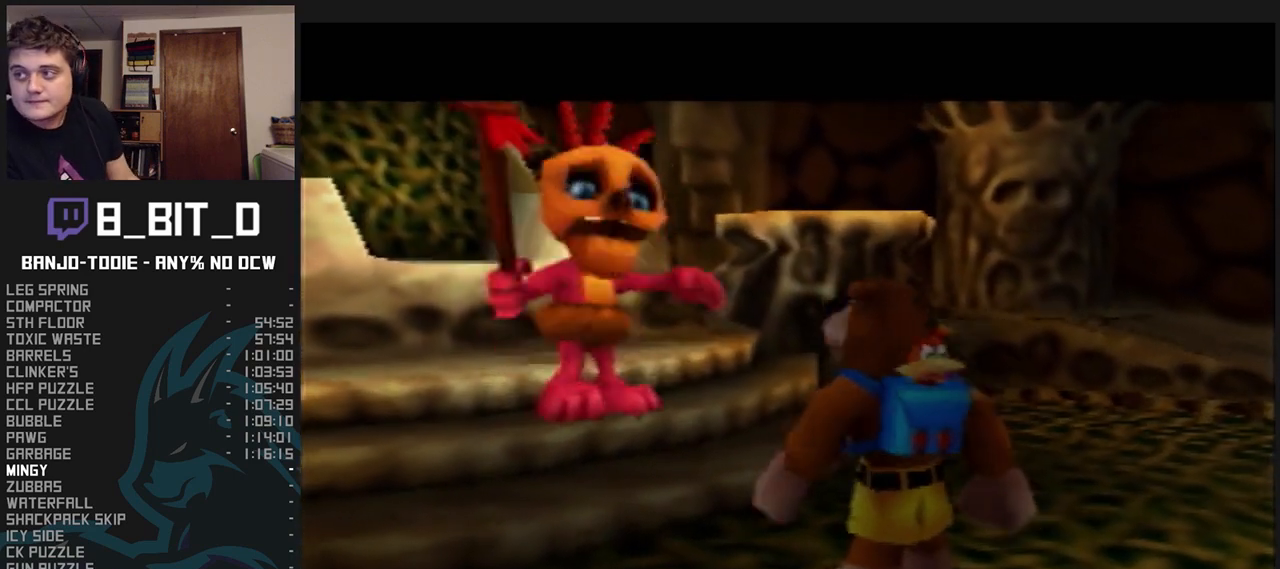
{"dt_ms": 500, "buttons": ["L1", "R1"], "left_stick": "center", "events": [[67, "B", "down"], [133, "B", "up"], [200, "B", "down"], [267, "B", "up"], [333, "B", "down"], [400, "B", "up"], [467, "B", "down"], [500, "B", "up"]]}
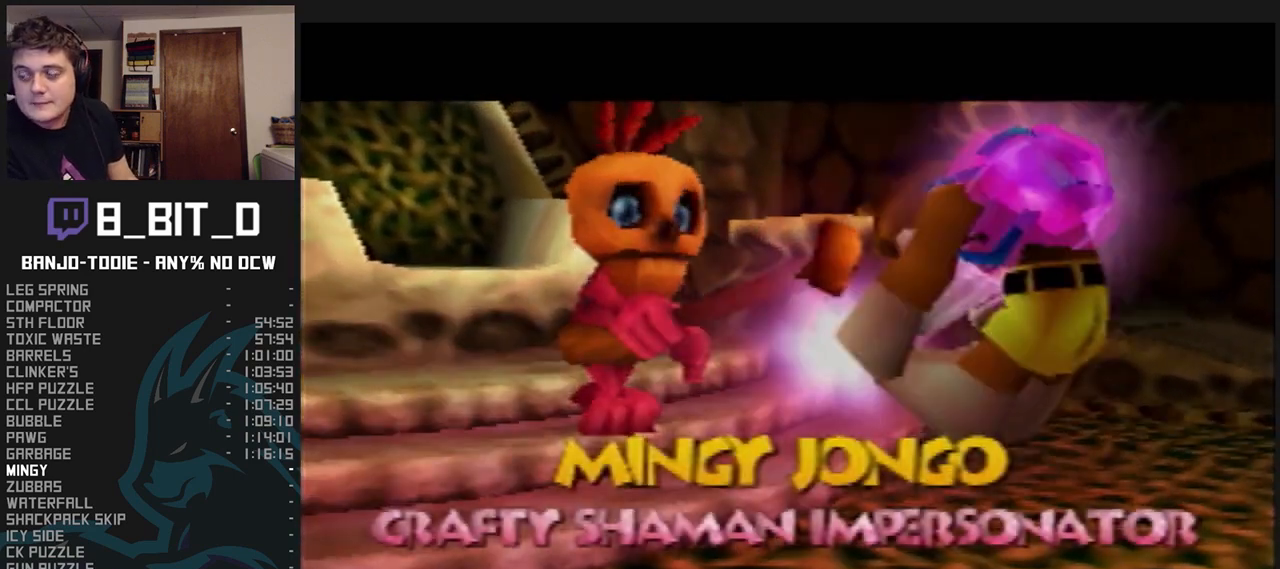
{"dt_ms": 500, "buttons": ["L1", "R1"], "left_stick": "center", "events": [[100, "B", "down"], [167, "B", "up"], [233, "B", "down"], [267, "B", "up"], [367, "B", "down"], [400, "B", "up"], [467, "B", "down"], [500, "B", "up"]]}
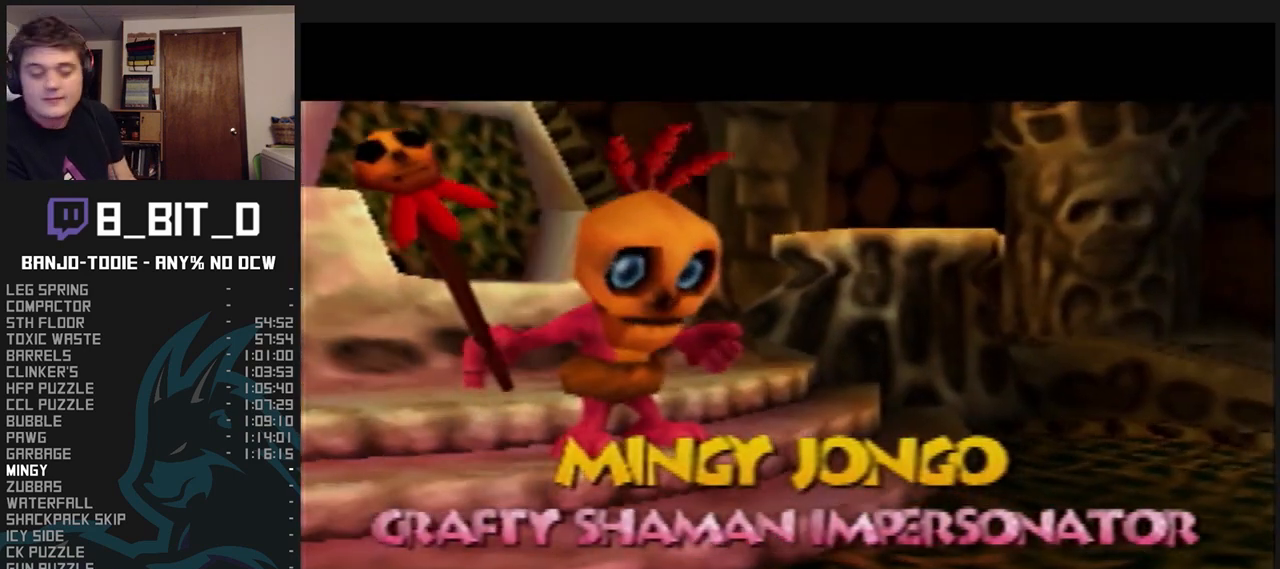
{"dt_ms": 500, "buttons": ["L1", "R1"], "left_stick": "center", "events": [[100, "B", "down"], [133, "B", "up"], [233, "B", "down"], [267, "B", "up"], [333, "B", "down"], [467, "B", "up"]]}
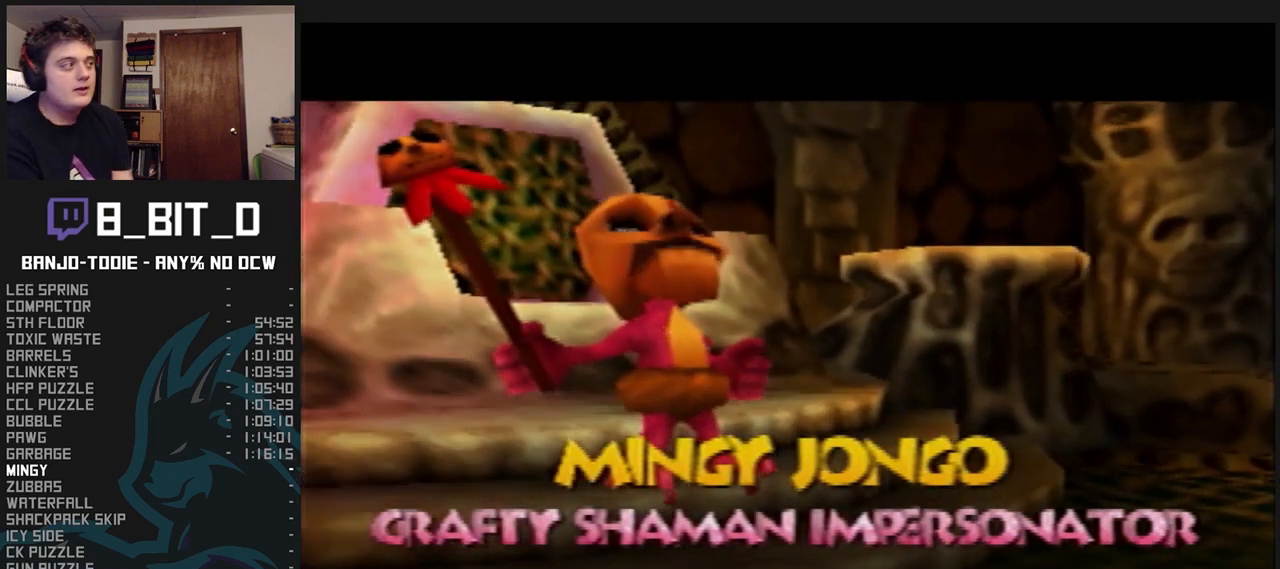
{"dt_ms": 500, "buttons": ["B", "L1", "R1"], "left_stick": "center", "events": [[33, "B", "down"], [167, "B", "up"], [233, "B", "down"], [333, "B", "up"], [400, "B", "down"]]}
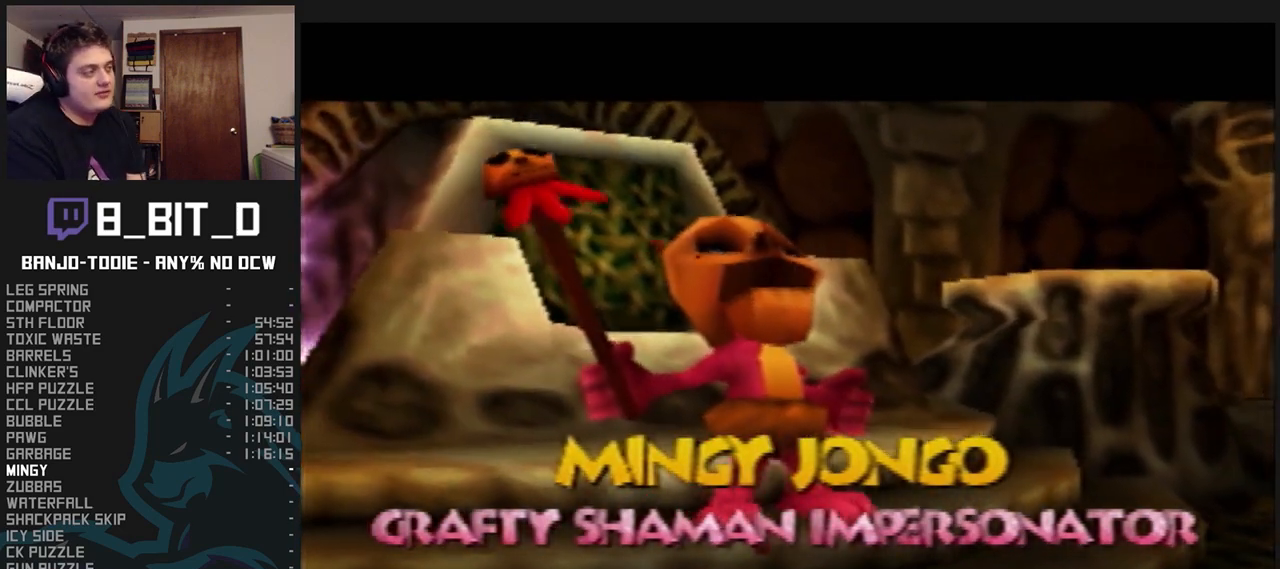
{"dt_ms": 500, "buttons": ["B", "L1", "R1"], "left_stick": "center", "events": [[33, "B", "up"], [133, "B", "down"], [167, "B", "up"], [400, "B", "down"], [433, "B", "up"], [500, "B", "down"]]}
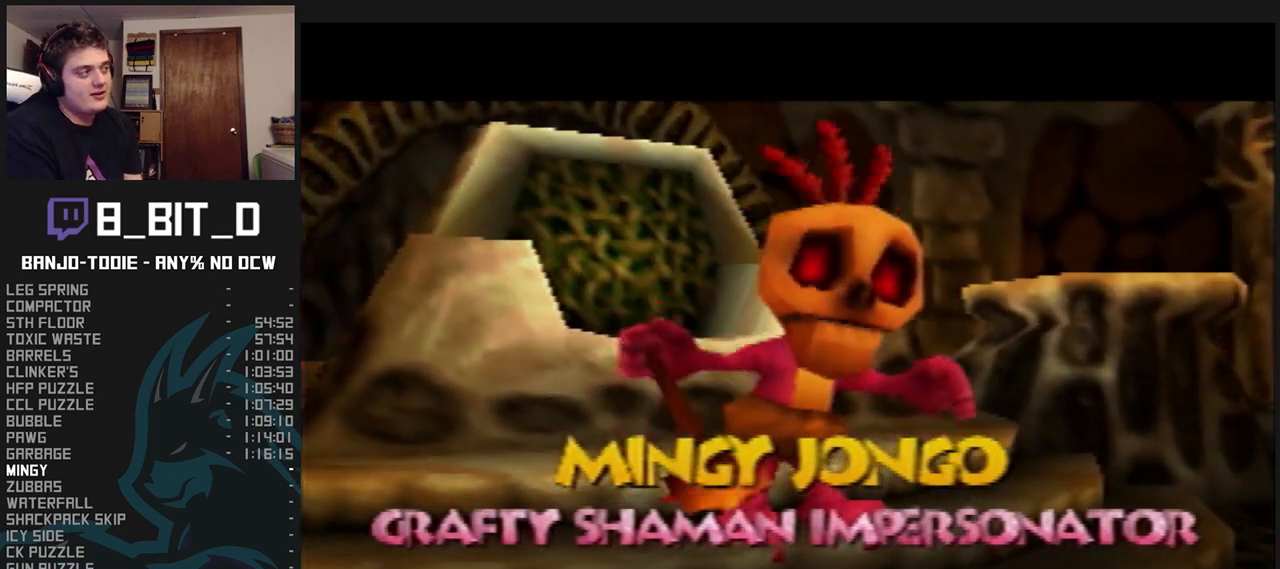
{"dt_ms": 500, "buttons": ["L1", "R1"], "left_stick": "center", "events": [[67, "B", "up"], [133, "B", "down"], [200, "B", "up"], [267, "B", "down"], [333, "B", "up"]]}
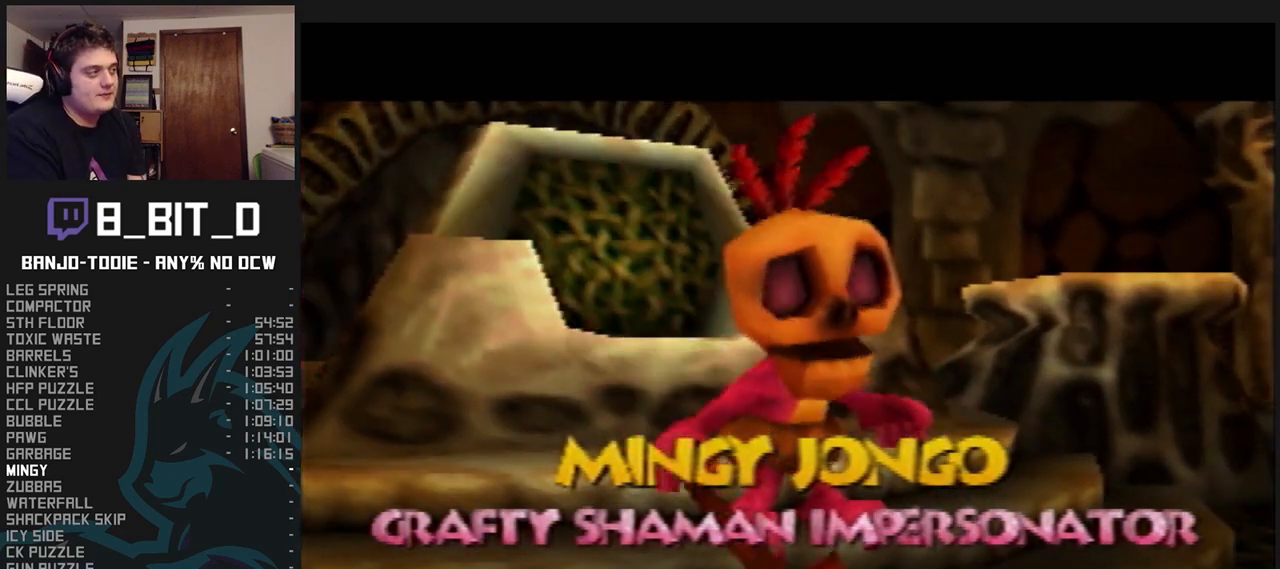
{"dt_ms": 500, "buttons": ["B", "L1", "R1"], "left_stick": "center", "events": [[33, "B", "down"], [133, "B", "up"], [233, "B", "down"], [267, "B", "up"], [367, "B", "down"], [433, "B", "up"], [500, "B", "down"]]}
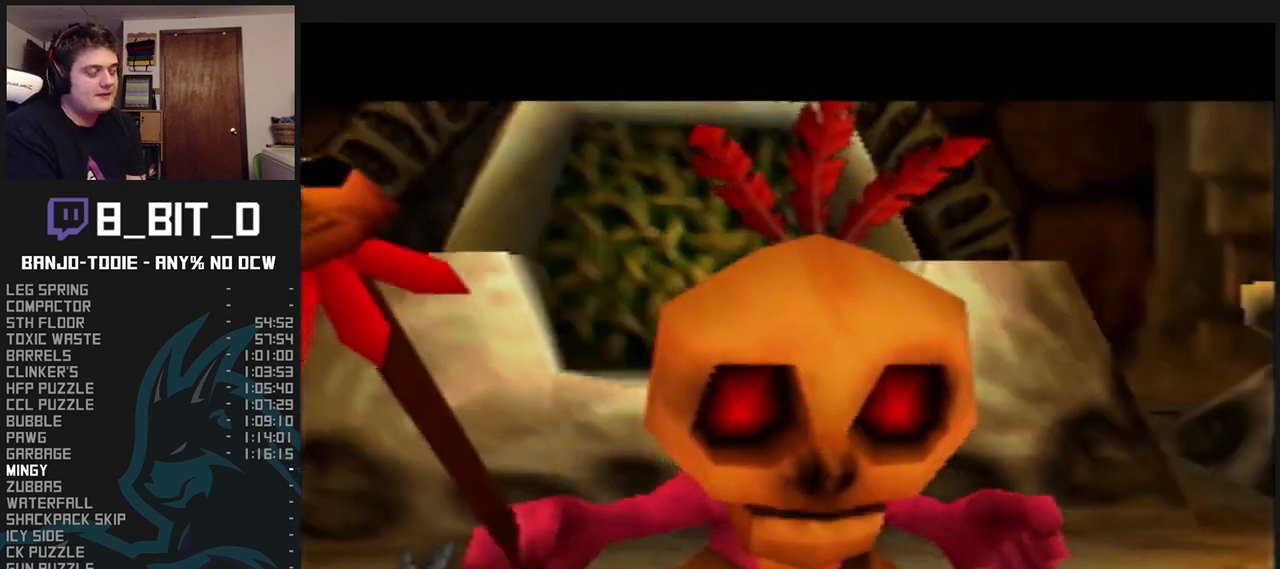
{"dt_ms": 500, "buttons": ["L1"], "left_stick": "center", "events": [[33, "B", "up"], [133, "B", "down"], [200, "B", "up"], [200, "R1", "up"]]}
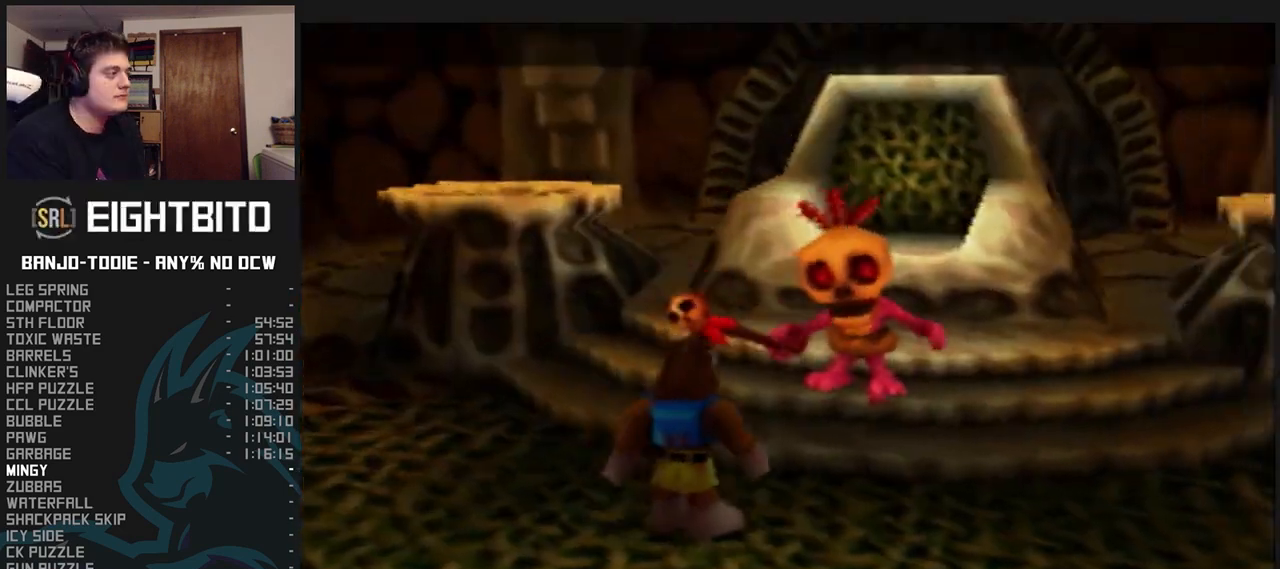
{"dt_ms": 500, "buttons": ["B", "L1"], "left_stick": "up", "events": [[33, "left_stick", "left"], [267, "left_stick", "up-left"], [367, "left_stick", "up"], [467, "B", "down"]]}
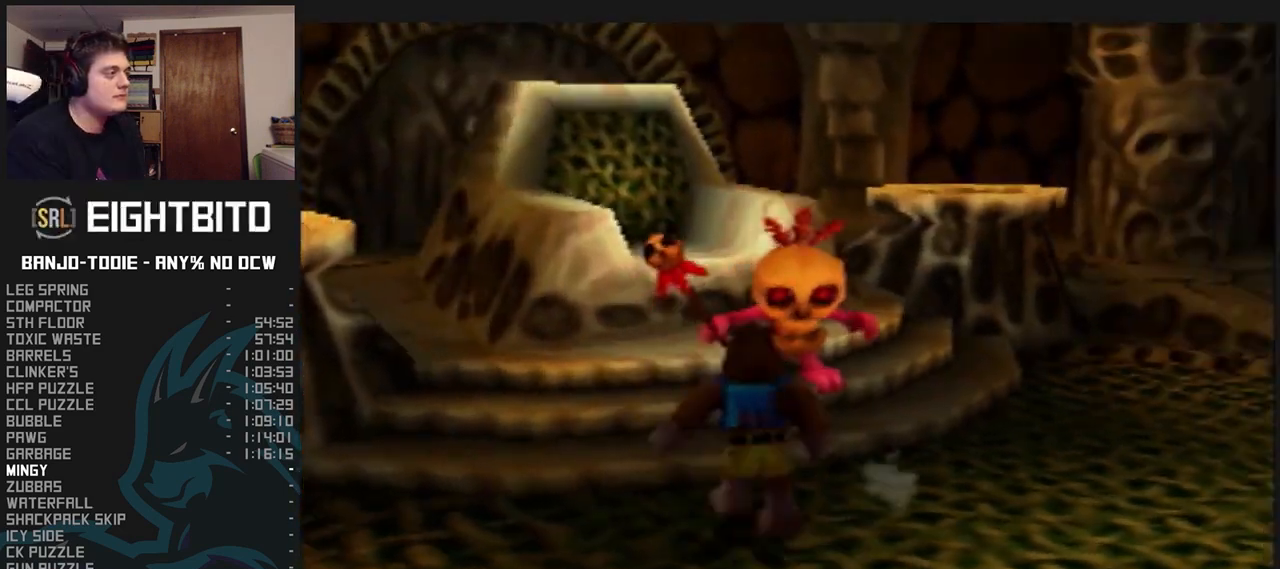
{"dt_ms": 500, "buttons": ["A", "L1"], "left_stick": "up", "events": [[100, "B", "up"], [433, "A", "down"]]}
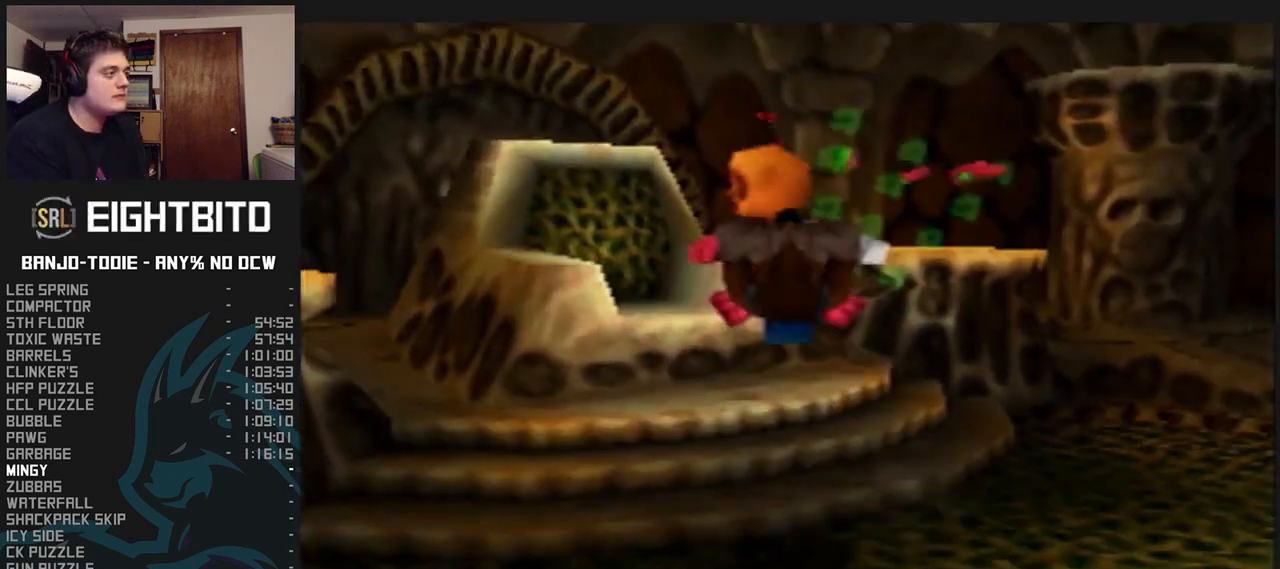
{"dt_ms": 500, "buttons": ["L1"], "left_stick": "down-right", "events": [[67, "A", "up"], [133, "left_stick", "center"], [167, "R1", "down"], [233, "R1", "up"], [400, "R1", "down"], [433, "R1", "up"], [433, "left_stick", "down-right"]]}
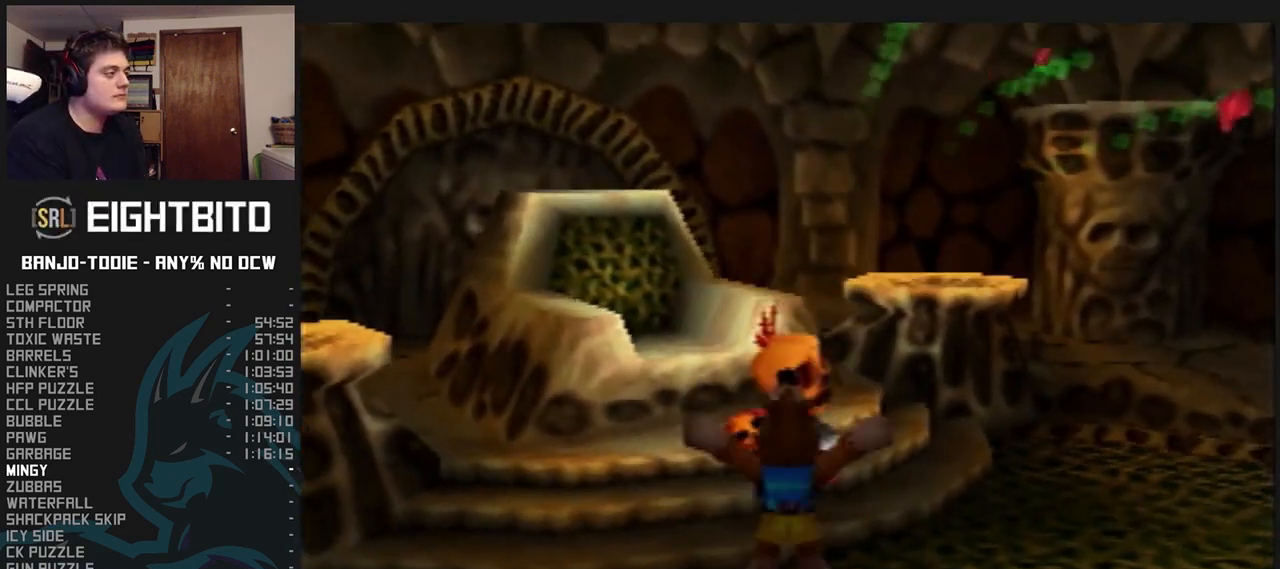
{"dt_ms": 500, "buttons": ["L1"], "left_stick": "center", "events": [[200, "left_stick", "right"], [333, "left_stick", "up-right"], [467, "left_stick", "center"]]}
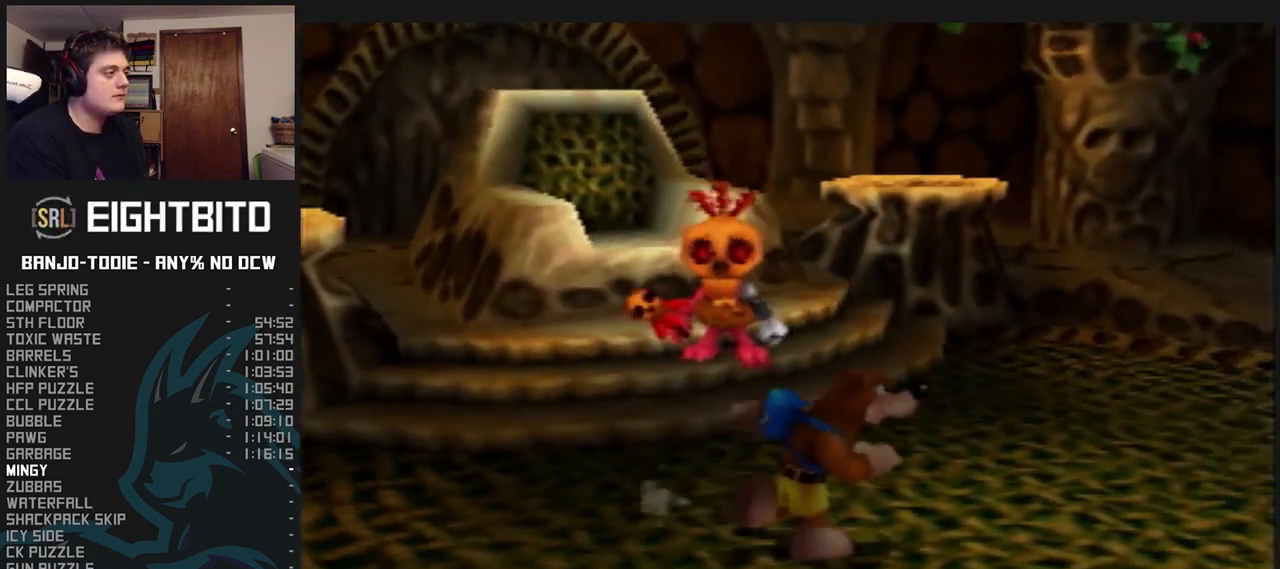
{"dt_ms": 500, "buttons": ["L1"], "left_stick": "center", "events": []}
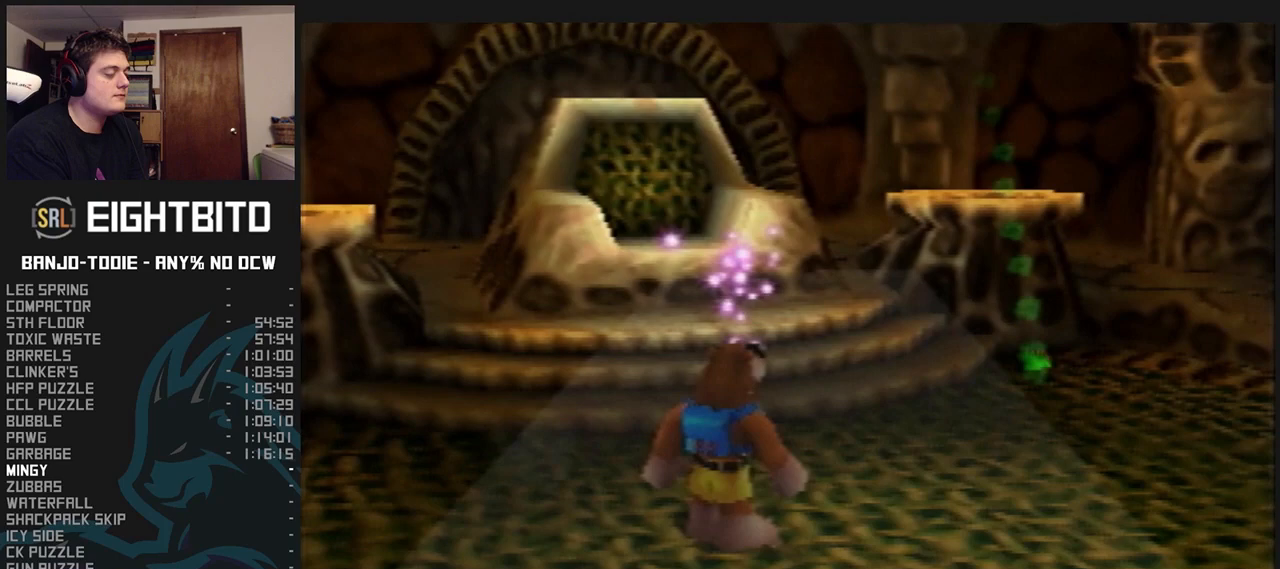
{"dt_ms": 1000, "buttons": ["L1"], "left_stick": "up-right", "events": [[67, "left_stick", "up-right"], [233, "left_stick", "right"], [333, "left_stick", "up-right"], [567, "R1", "down"], [600, "R1", "up"]]}
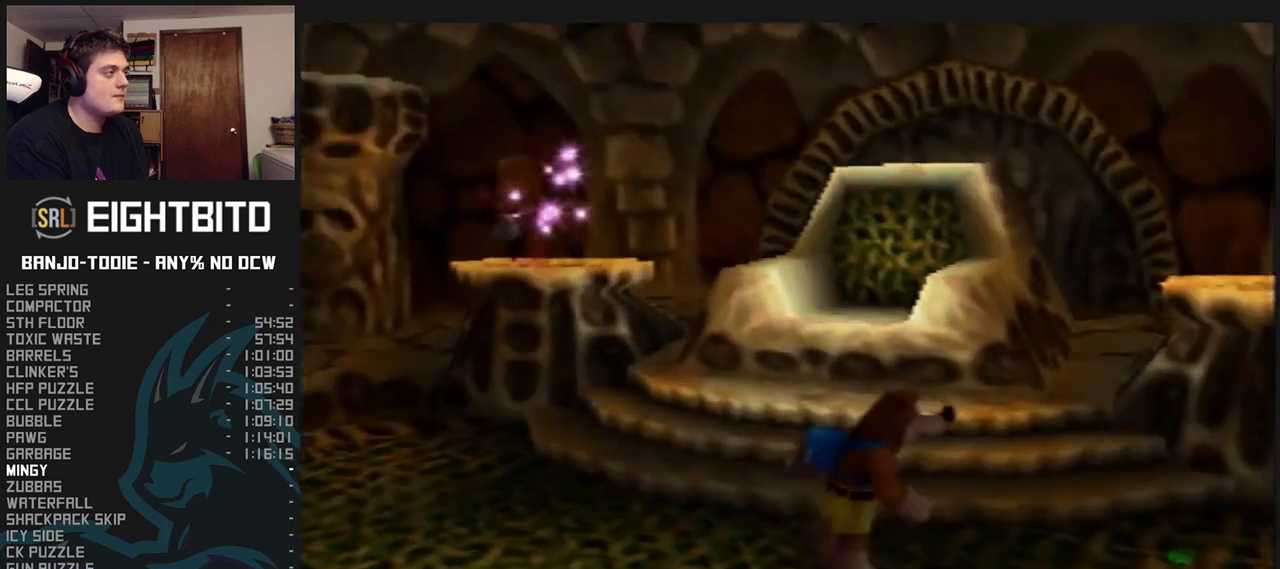
{"dt_ms": 500, "buttons": ["L1"], "left_stick": "left", "events": [[167, "left_stick", "up-left"], [500, "left_stick", "left"]]}
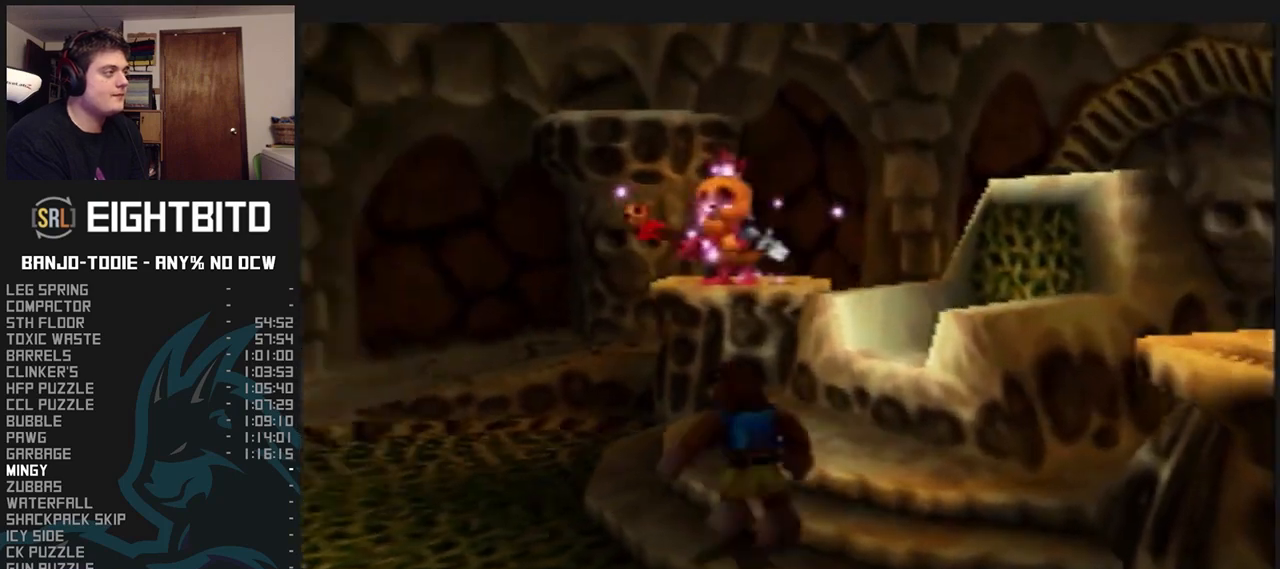
{"dt_ms": 500, "buttons": ["L1"], "left_stick": "left", "events": [[100, "left_stick", "up-left"], [167, "B", "down"], [433, "B", "up"], [433, "left_stick", "left"]]}
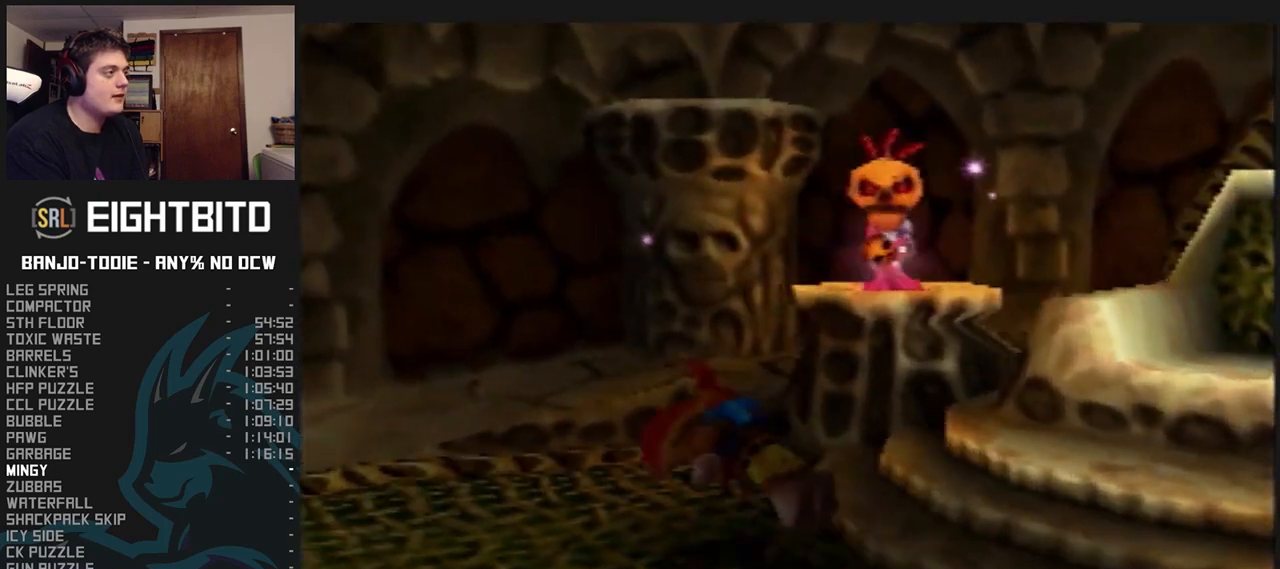
{"dt_ms": 500, "buttons": ["L1"], "left_stick": "up-left", "events": [[133, "A", "down"], [233, "left_stick", "up-left"], [300, "A", "up"]]}
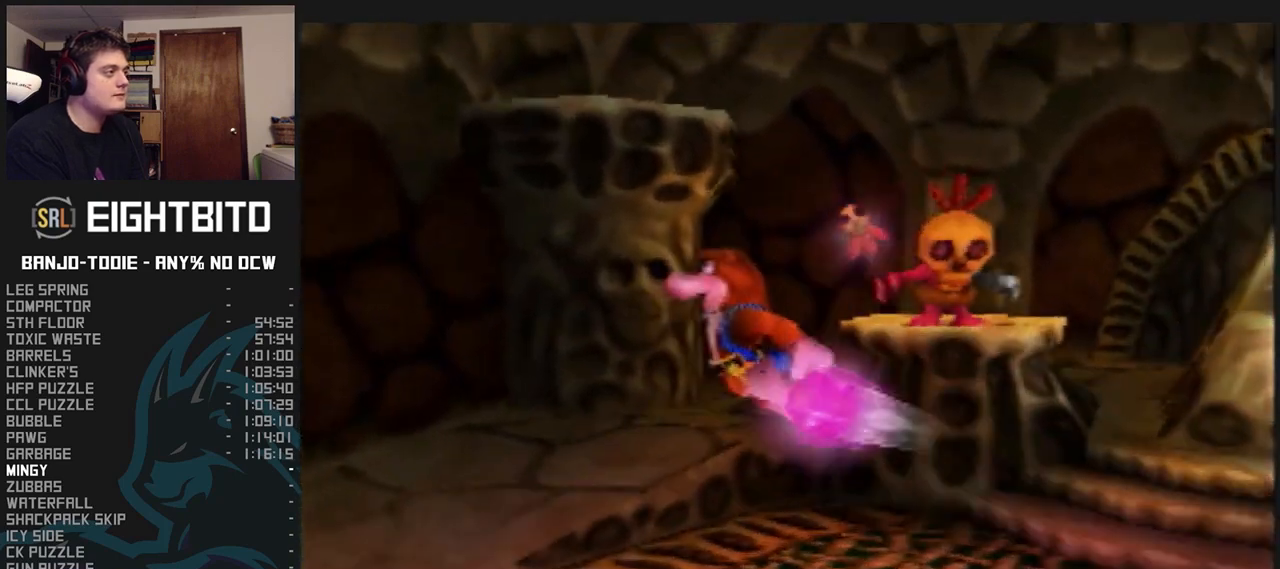
{"dt_ms": 500, "buttons": ["L1"], "left_stick": "up-right", "events": [[233, "R1", "down"], [267, "R1", "up"], [333, "left_stick", "up"], [500, "left_stick", "up-right"]]}
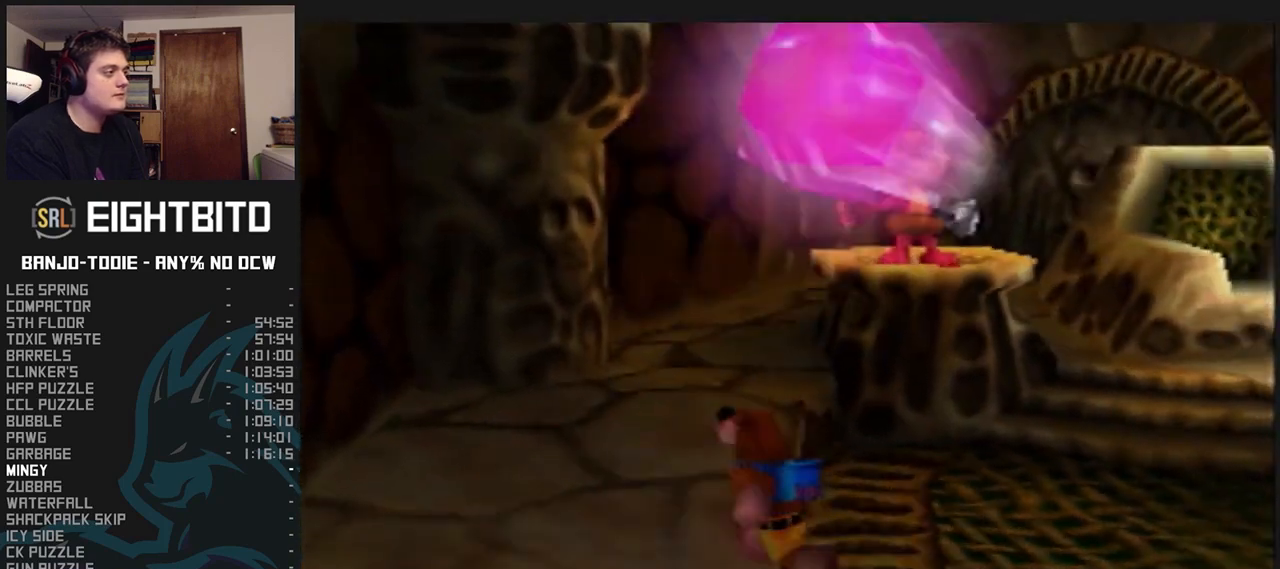
{"dt_ms": 500, "buttons": ["L1"], "left_stick": "right", "events": [[33, "left_stick", "right"], [233, "left_stick", "down-right"], [467, "left_stick", "right"]]}
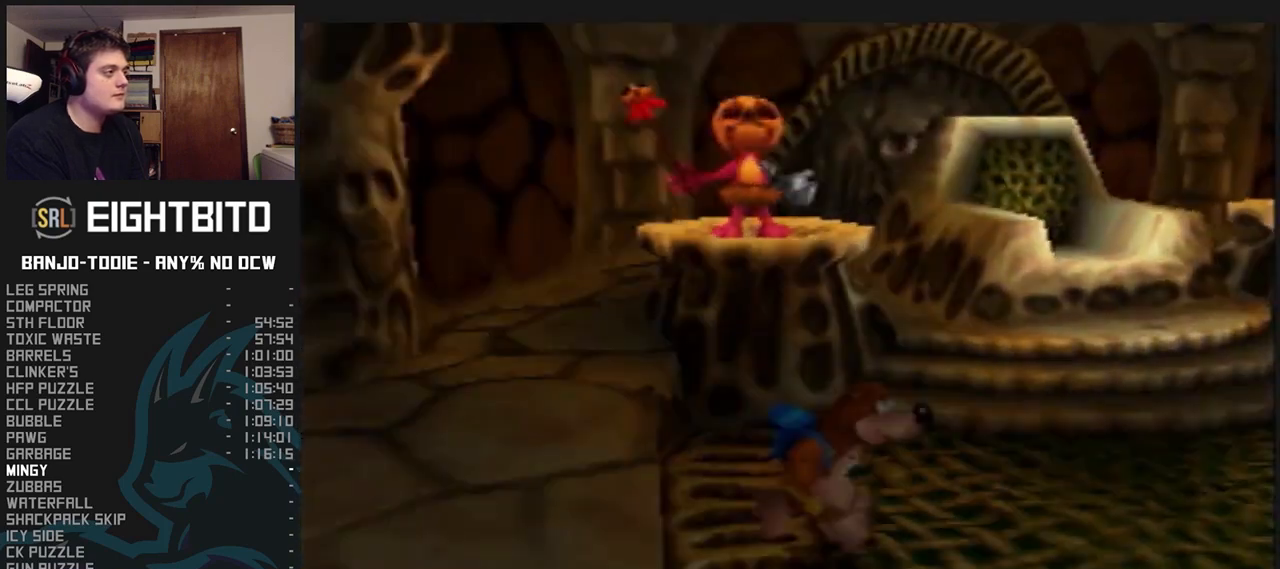
{"dt_ms": 500, "buttons": ["L1"], "left_stick": "right", "events": []}
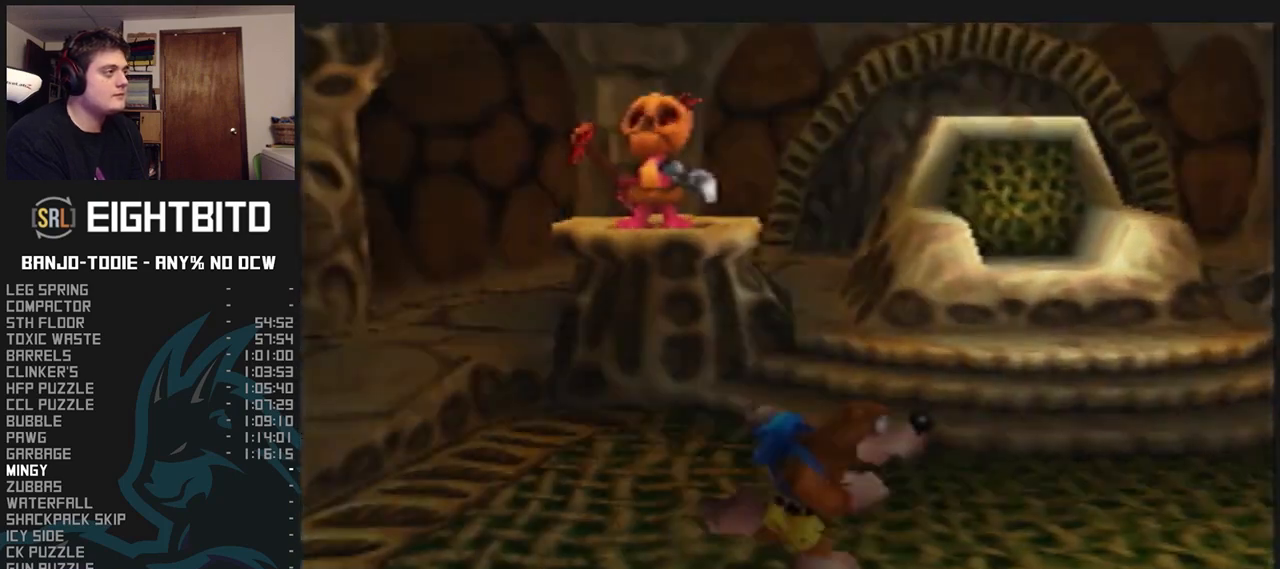
{"dt_ms": 500, "buttons": ["L1"], "left_stick": "center", "events": [[300, "left_stick", "down-right"], [500, "left_stick", "center"]]}
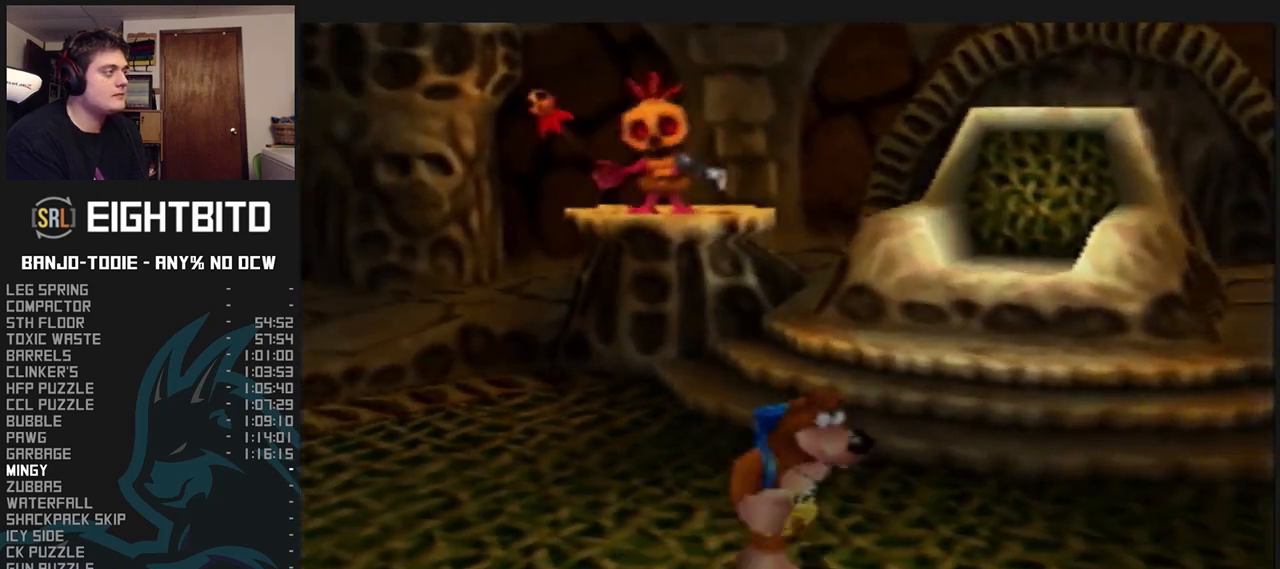
{"dt_ms": 500, "buttons": ["L1"], "left_stick": "center", "events": []}